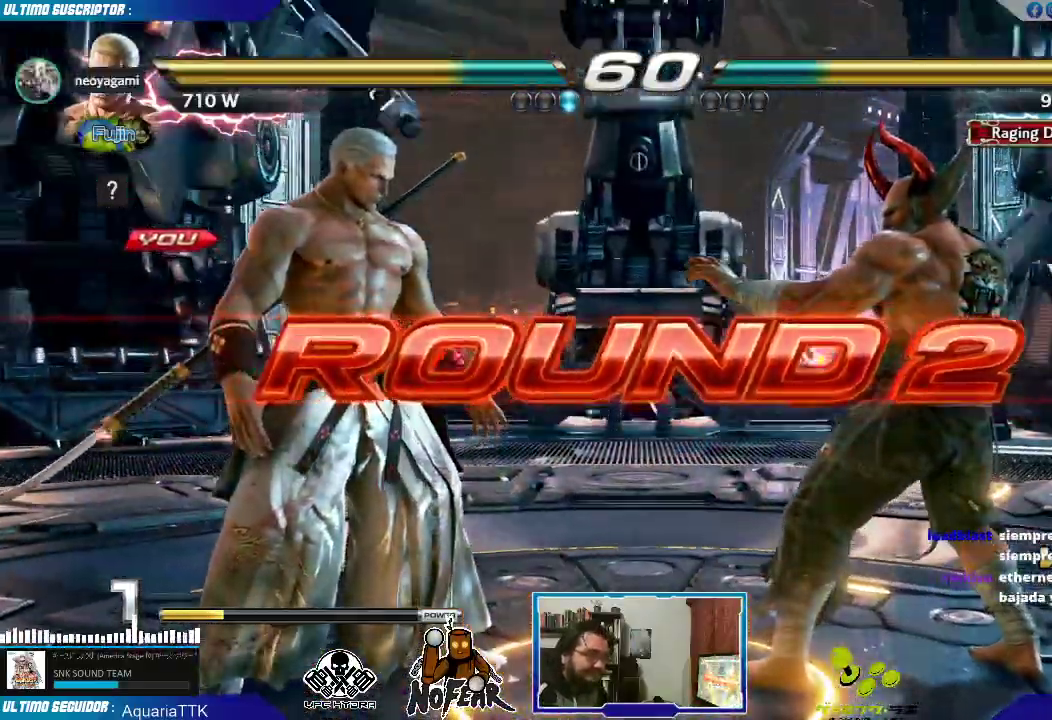
Gameplay with a controller (arcade stick); each line is a JSON object with the inputs held at the frame after it. "events" lists button and stick changes between this image and that frame as [ms after this image, input, new state], when the widget could be followed in between. Not read: L3 R3.
{"buttons": [], "left_stick": "center", "events": [[350, "L1", "down"], [500, "L1", "up"]]}
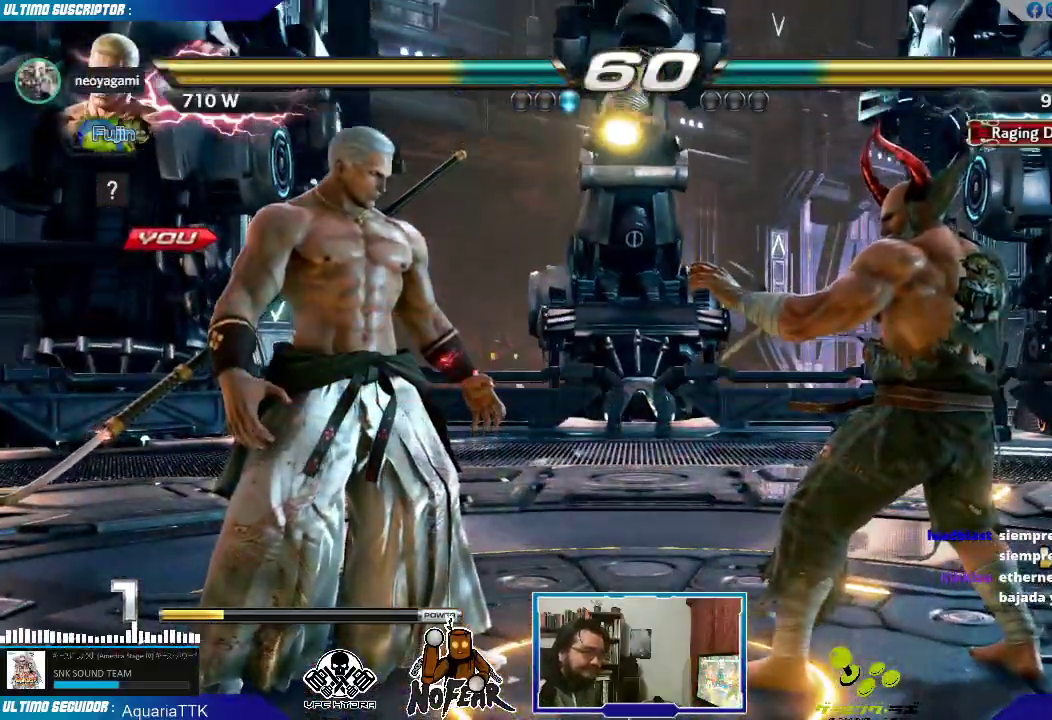
{"buttons": [], "left_stick": "center", "events": [[150, "L1", "down"], [267, "L1", "up"]]}
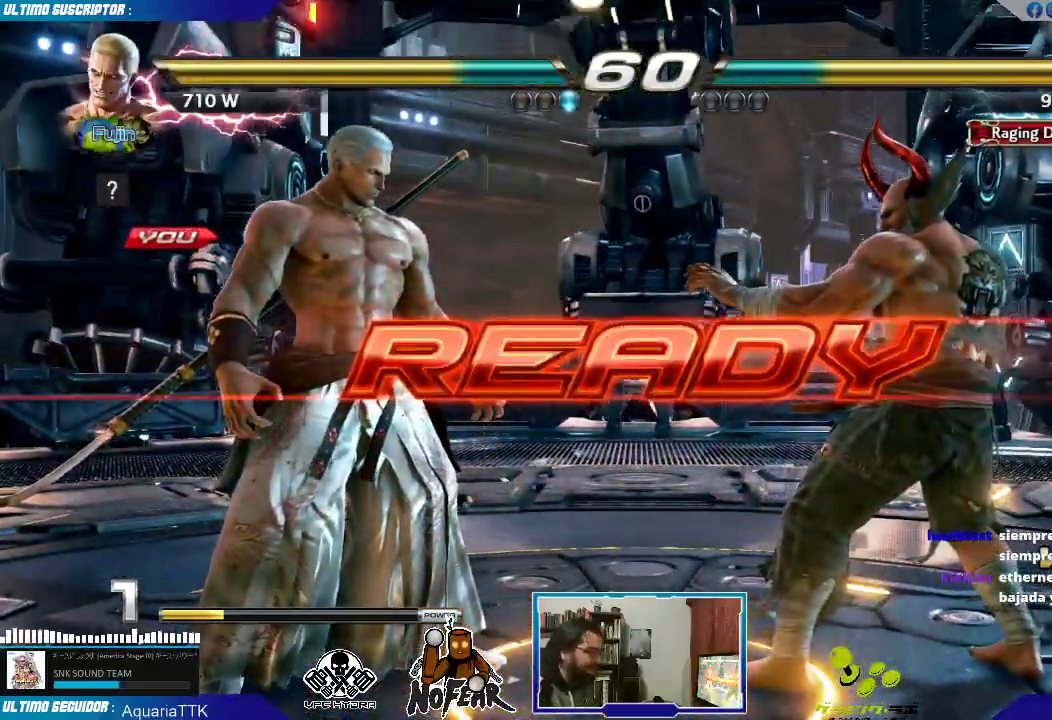
{"buttons": [], "left_stick": "center", "events": [[67, "left_stick", "left"], [183, "left_stick", "center"]]}
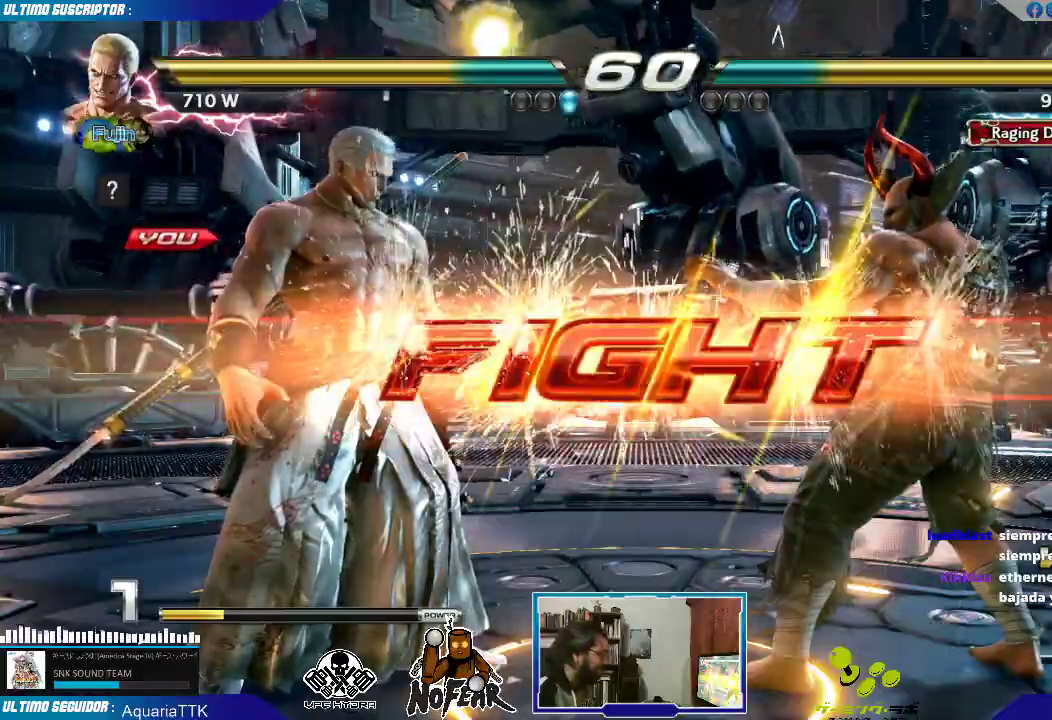
{"buttons": [], "left_stick": "up-left", "events": [[250, "left_stick", "left"], [333, "left_stick", "up-left"]]}
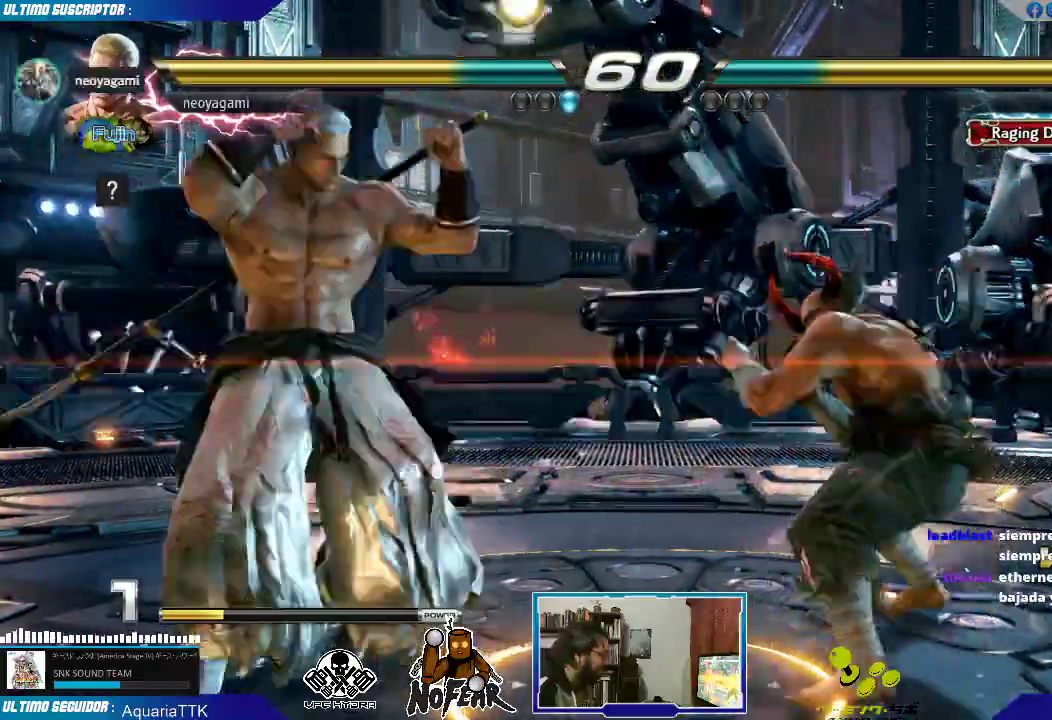
{"buttons": [], "left_stick": "center", "events": [[33, "left_stick", "center"], [83, "left_stick", "down"], [167, "left_stick", "left"], [250, "left_stick", "center"], [317, "L1", "down"], [383, "L1", "up"]]}